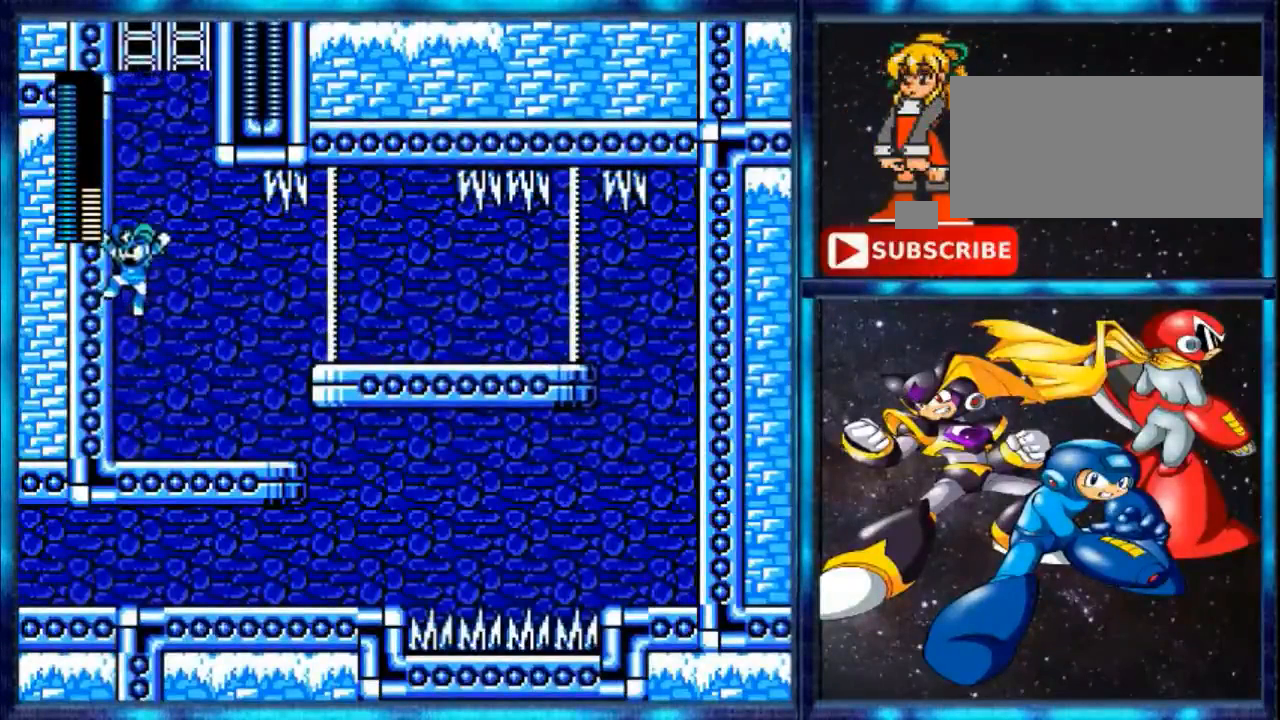
Gameplay with a controller (Nintendo layout); each line is a JSON object with the inputs held at the frame after it. "events" lists button and stick changes between this image and that frame as [ms after this image, input, new state], when the widget could be followed in between. Not read: L3 R3.
{"buttons": ["A", "DPAD_UP"], "events": [[480, "DPAD_UP", "down"]]}
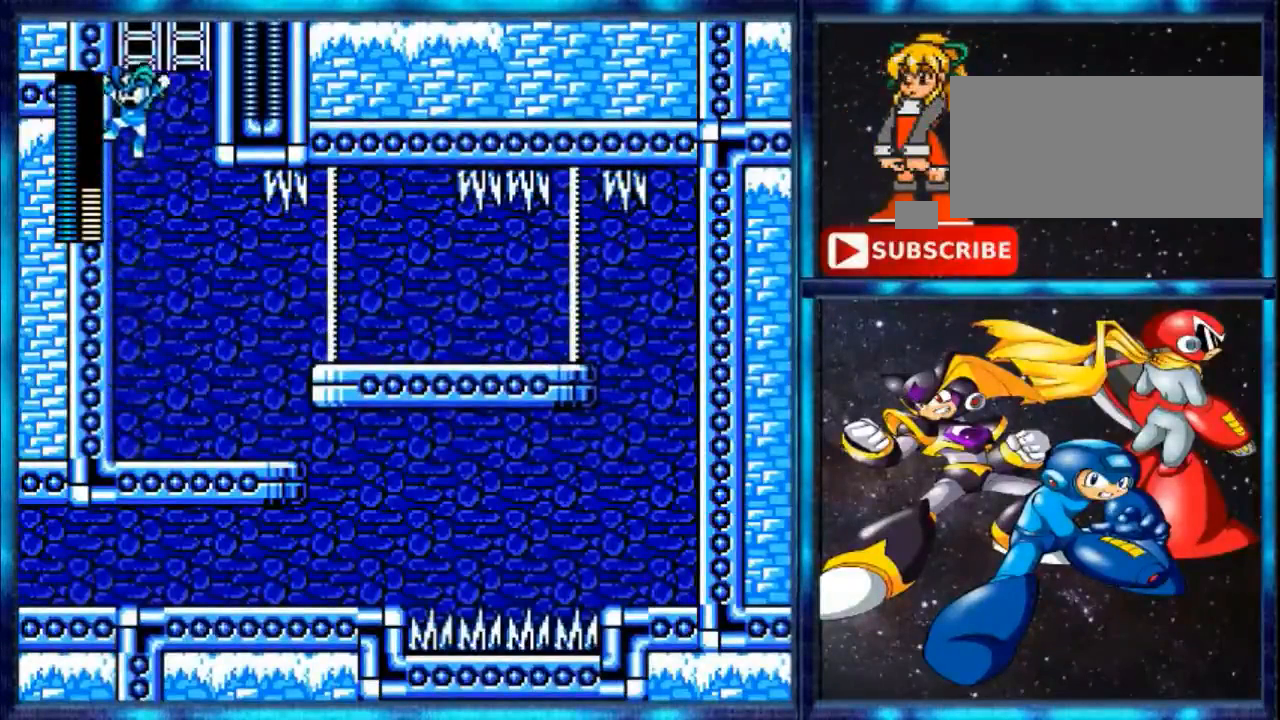
{"buttons": ["DPAD_UP"], "events": [[440, "A", "up"]]}
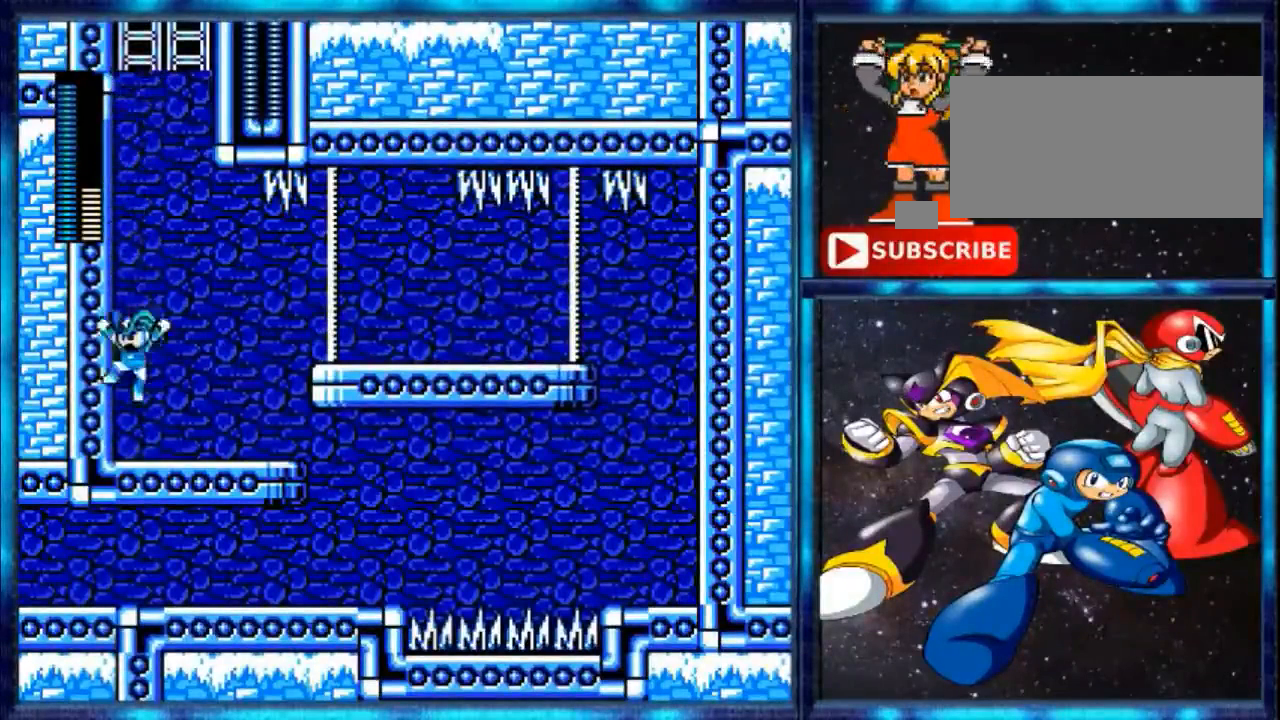
{"buttons": ["DPAD_RIGHT"], "events": [[160, "DPAD_UP", "up"], [320, "DPAD_RIGHT", "down"]]}
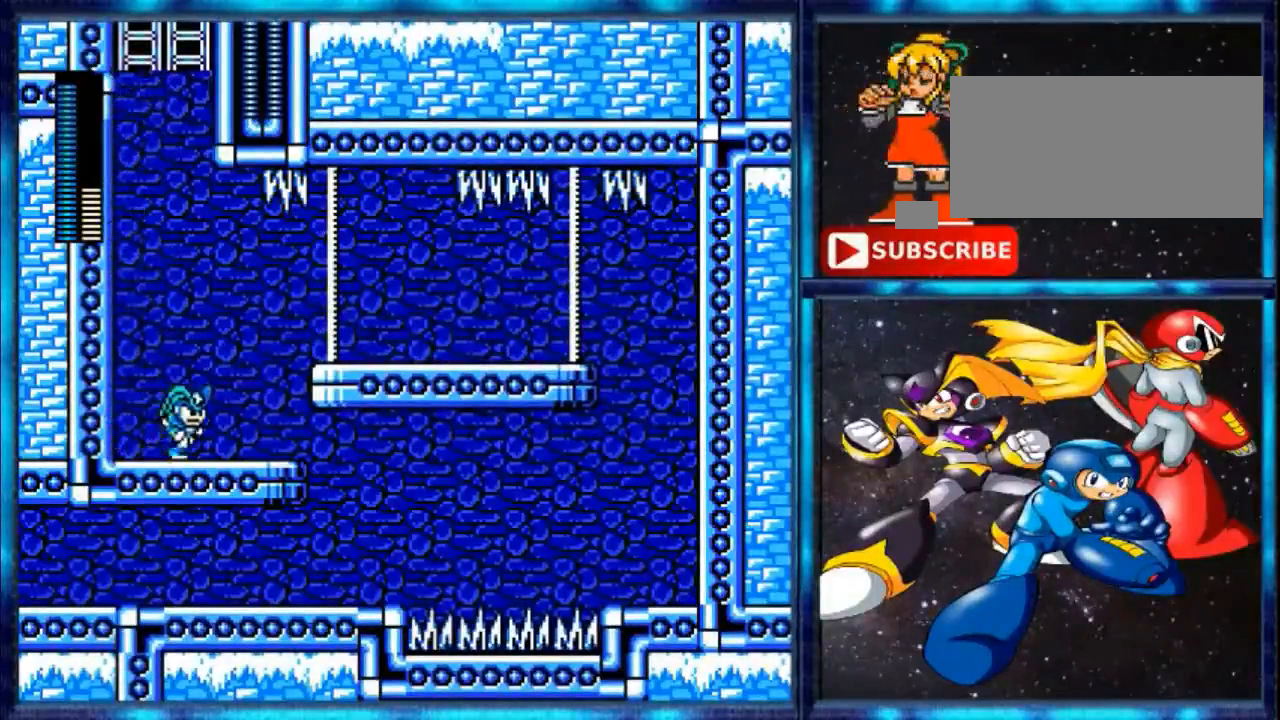
{"buttons": ["DPAD_UP"], "events": [[400, "DPAD_RIGHT", "up"], [400, "DPAD_UP", "down"]]}
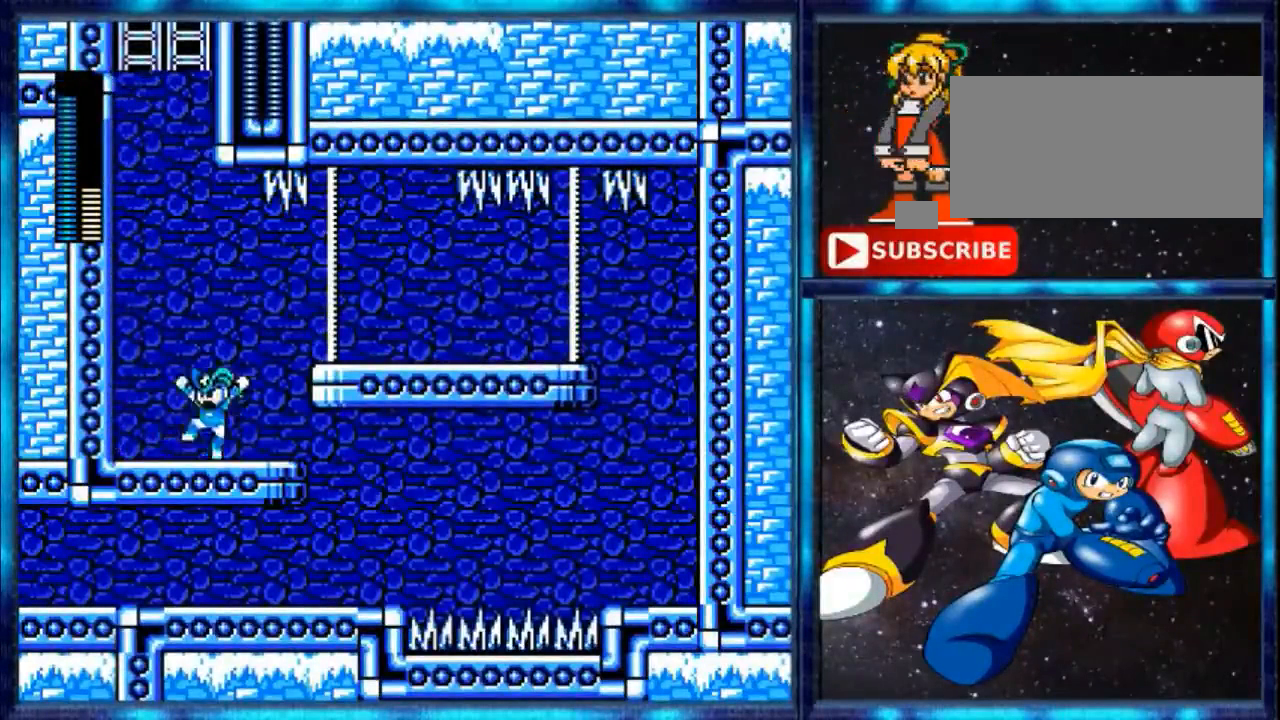
{"buttons": ["DPAD_LEFT"], "events": [[80, "B", "down"], [80, "DPAD_LEFT", "down"], [80, "DPAD_UP", "up"], [160, "A", "down"], [160, "B", "up"], [480, "A", "up"]]}
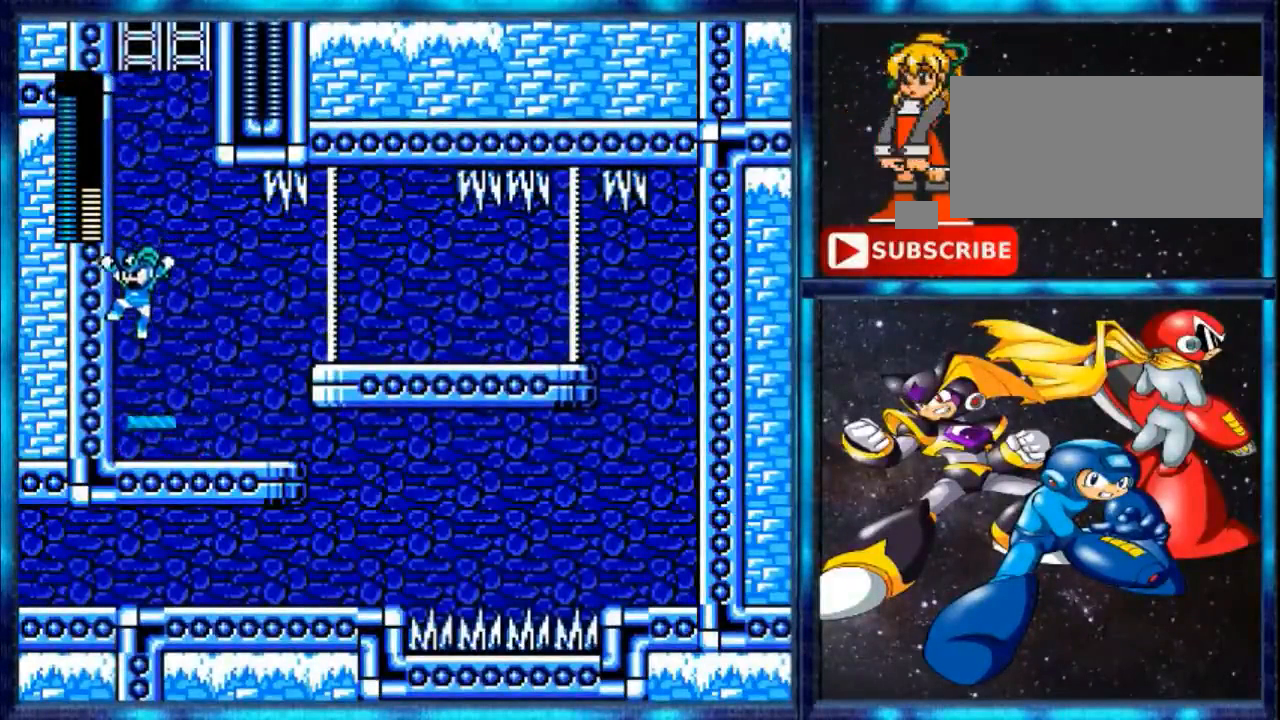
{"buttons": ["A"], "events": [[160, "DPAD_LEFT", "up"], [440, "A", "down"]]}
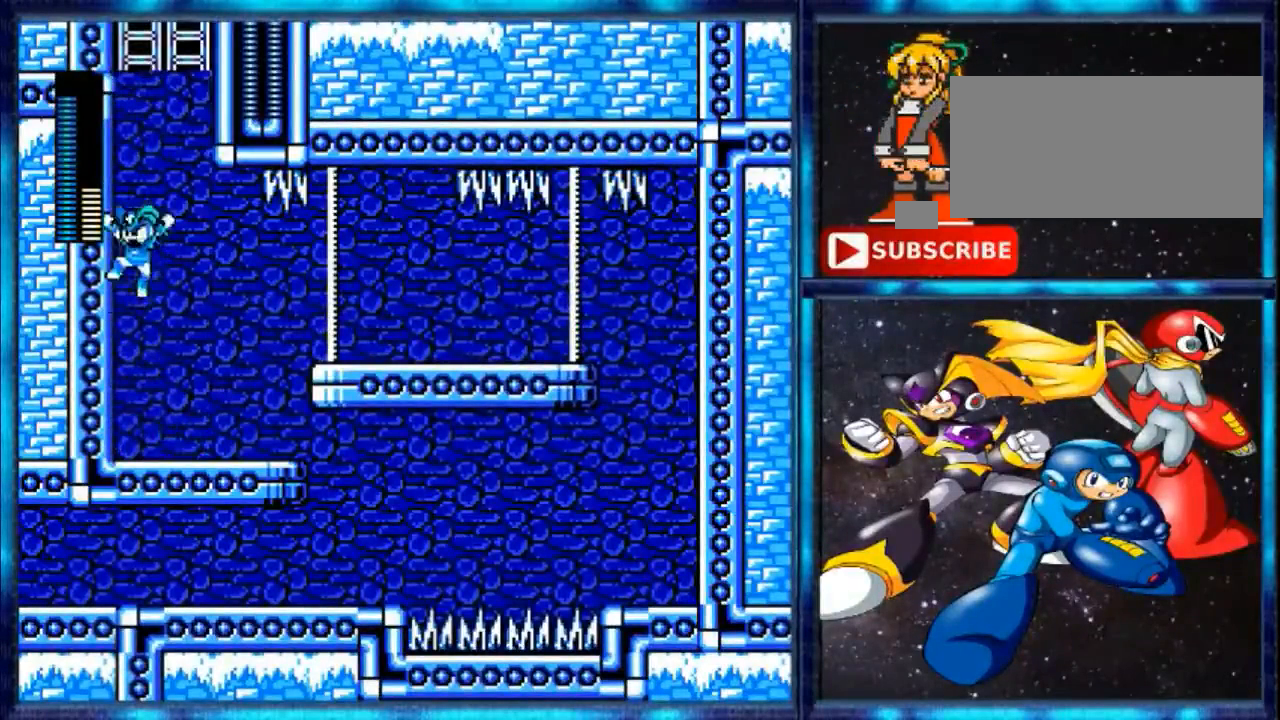
{"buttons": ["A"], "events": []}
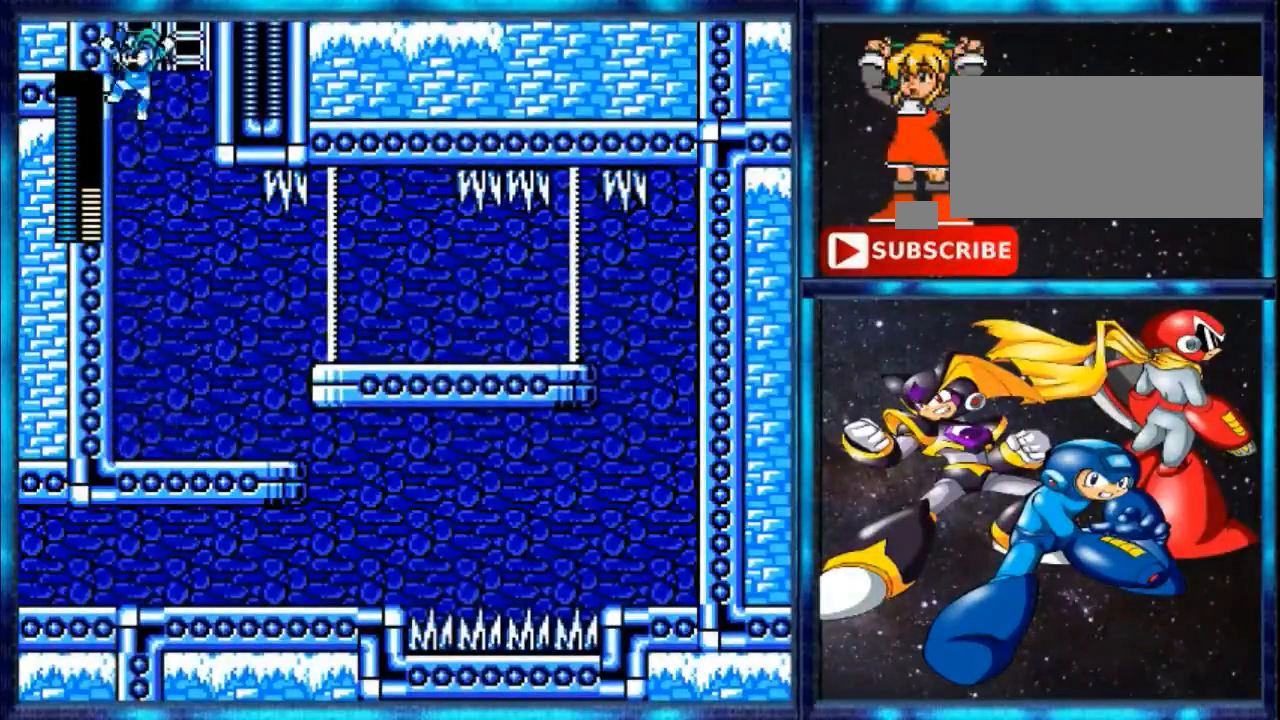
{"buttons": ["DPAD_UP"], "events": [[240, "DPAD_UP", "down"], [400, "A", "up"]]}
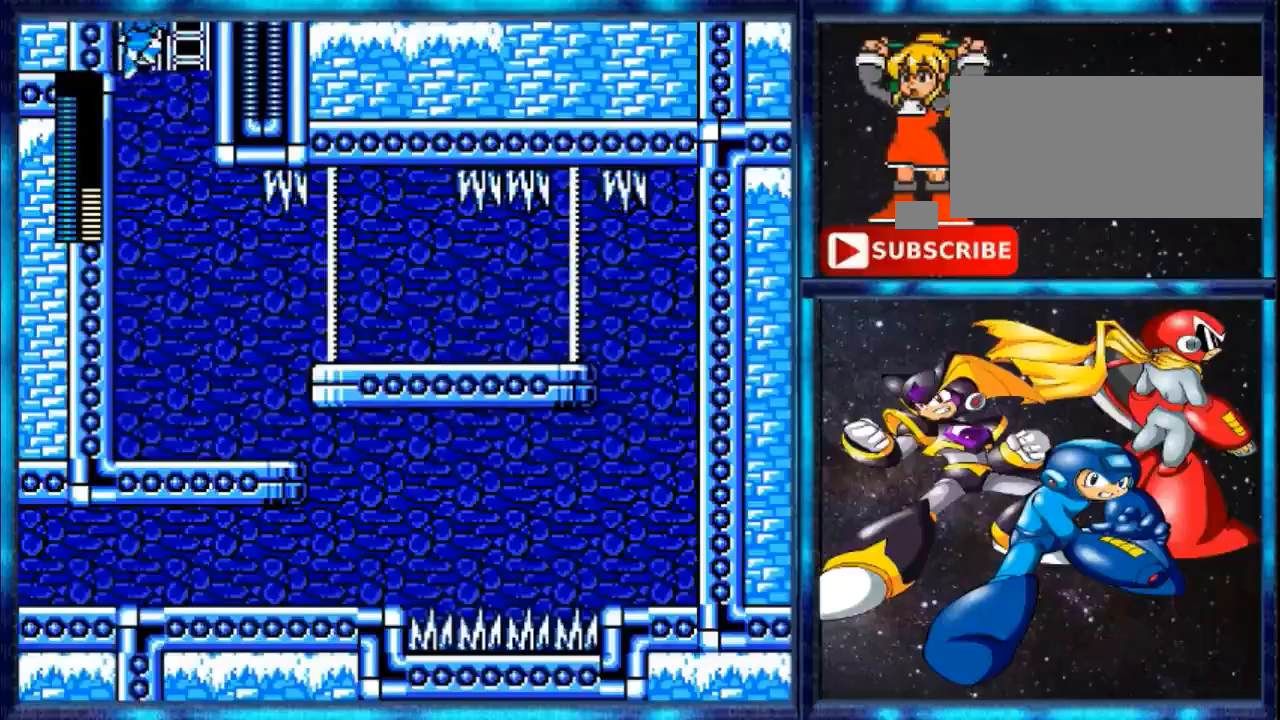
{"buttons": ["DPAD_UP"], "events": [[160, "L1", "down"], [400, "L1", "up"]]}
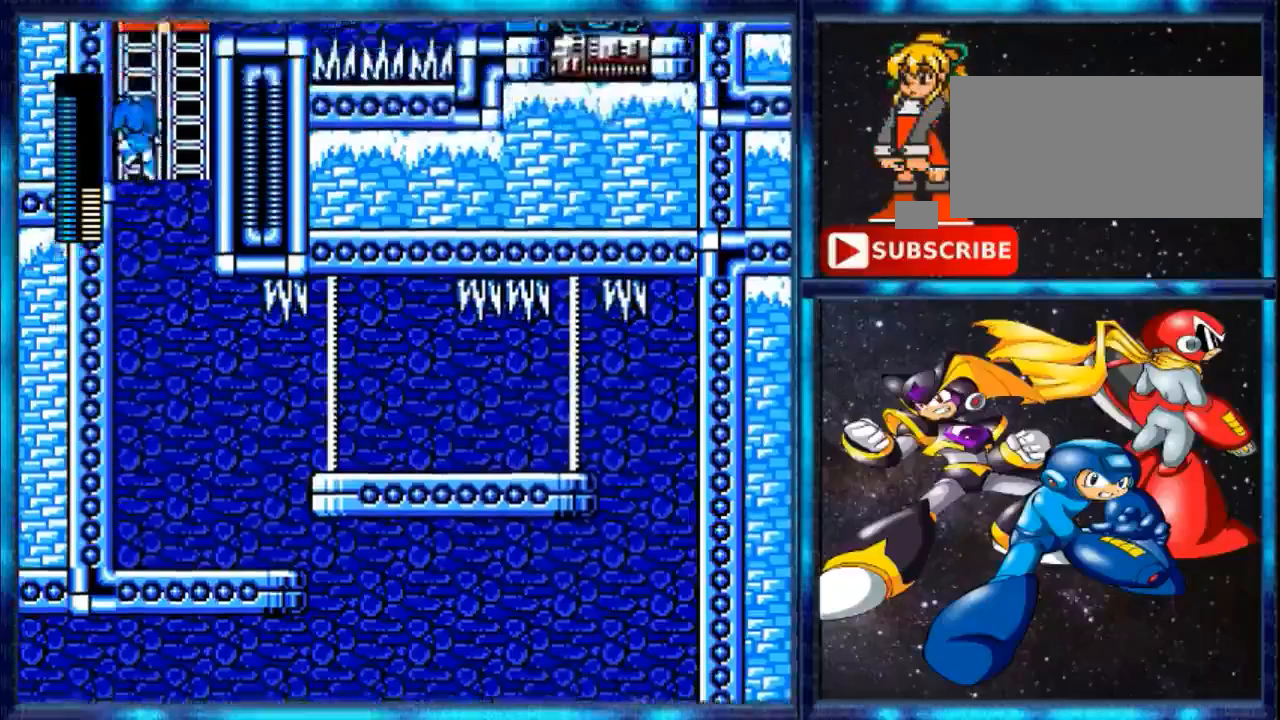
{"buttons": ["DPAD_UP"], "events": [[160, "L1", "down"], [440, "L1", "up"]]}
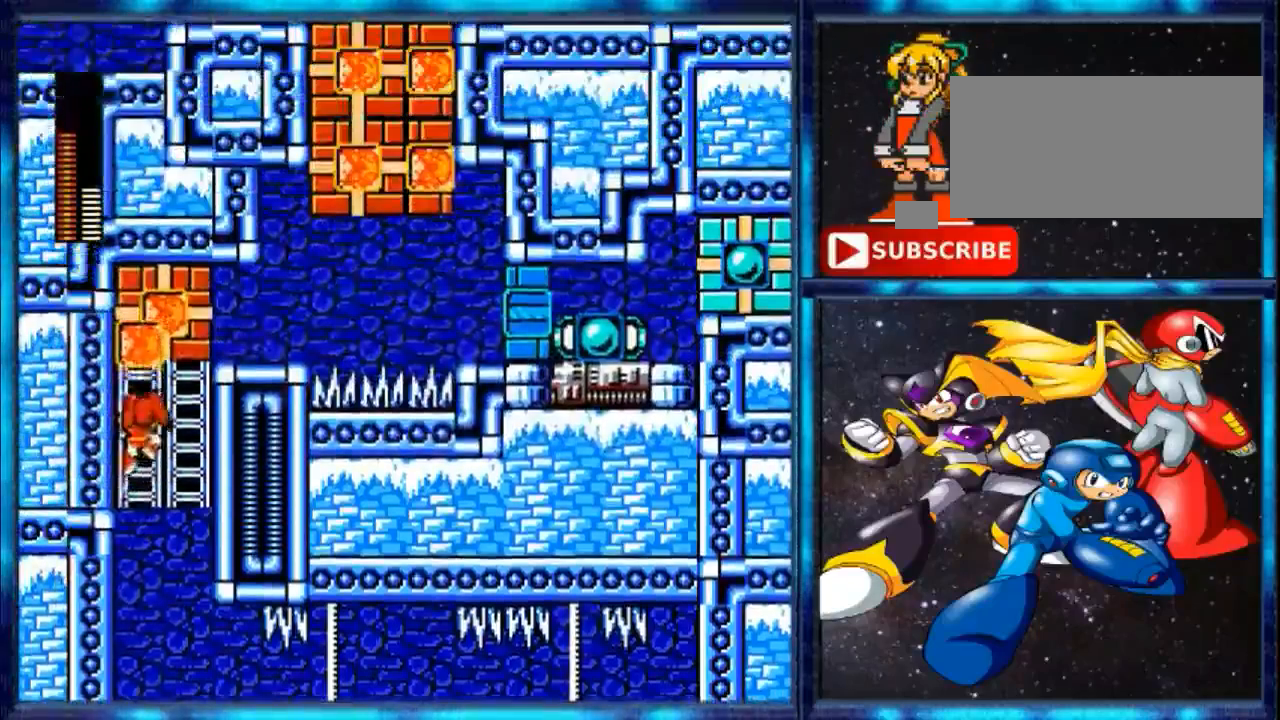
{"buttons": [], "events": [[440, "DPAD_UP", "up"]]}
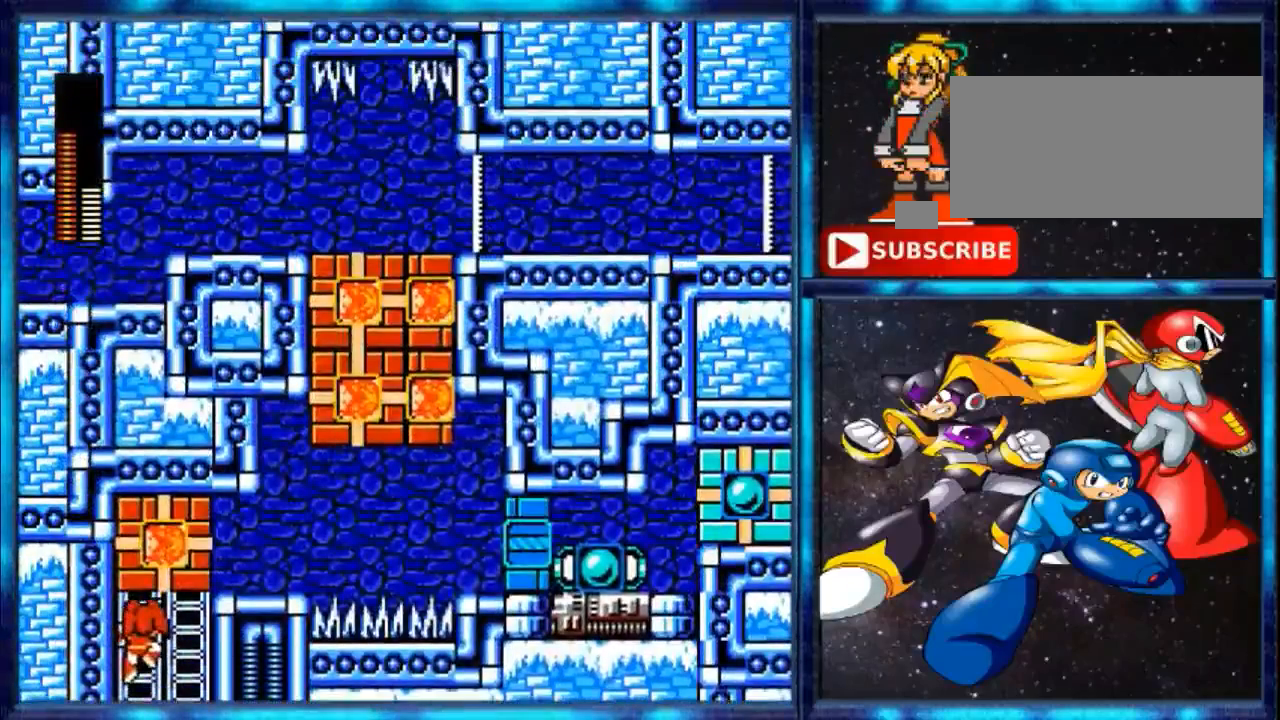
{"buttons": ["DPAD_UP"], "events": [[360, "DPAD_UP", "down"]]}
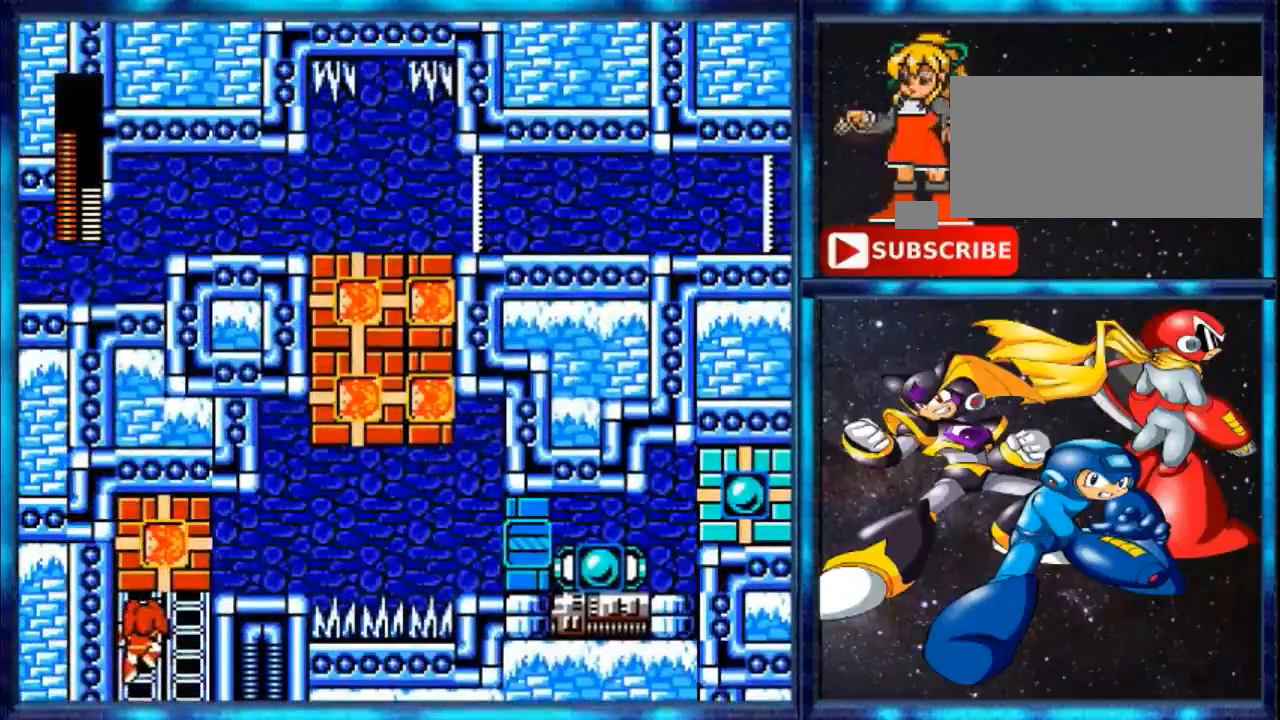
{"buttons": ["B", "DPAD_UP"], "events": [[200, "DPAD_UP", "up"], [400, "B", "down"], [400, "DPAD_UP", "down"]]}
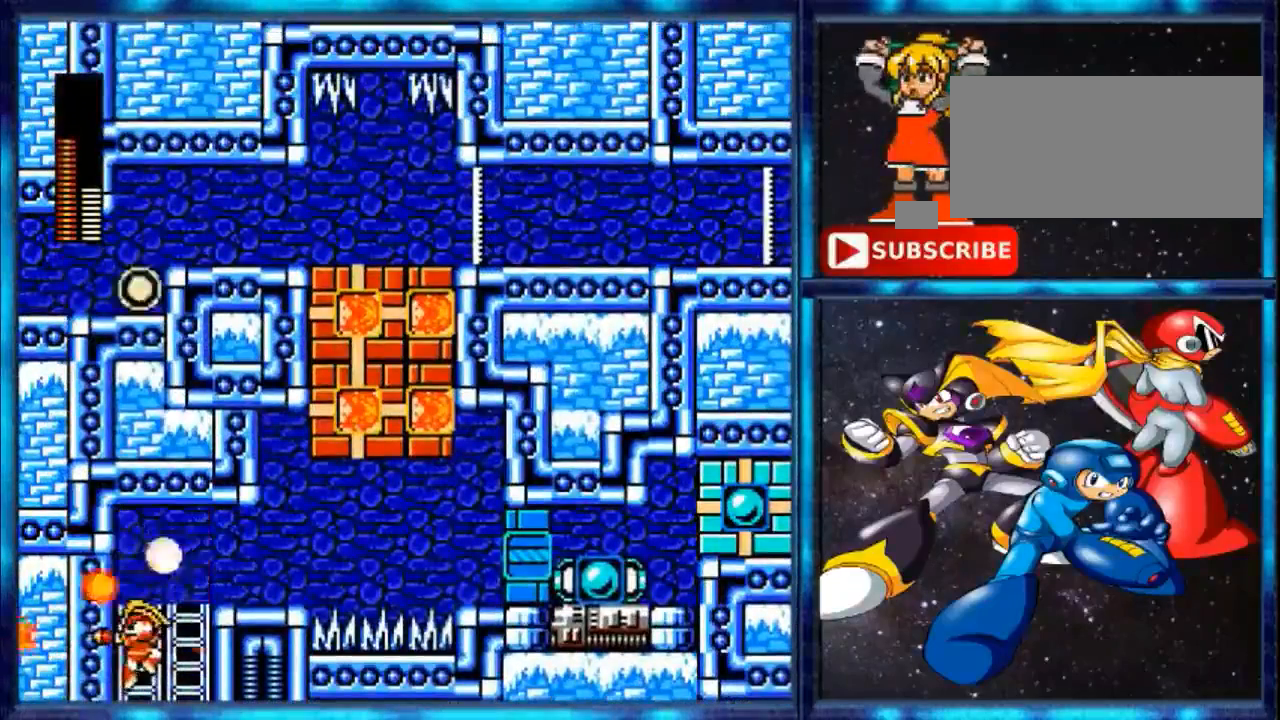
{"buttons": ["DPAD_UP"], "events": [[80, "B", "up"]]}
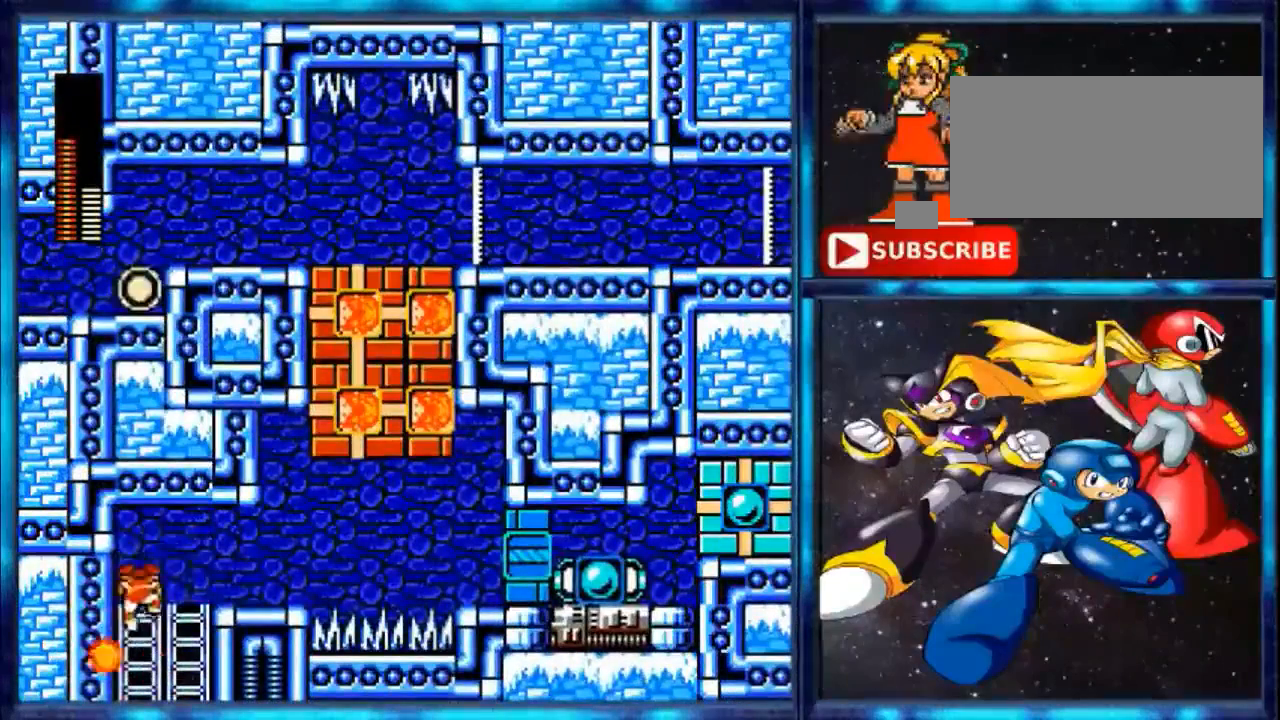
{"buttons": ["DPAD_UP"], "events": []}
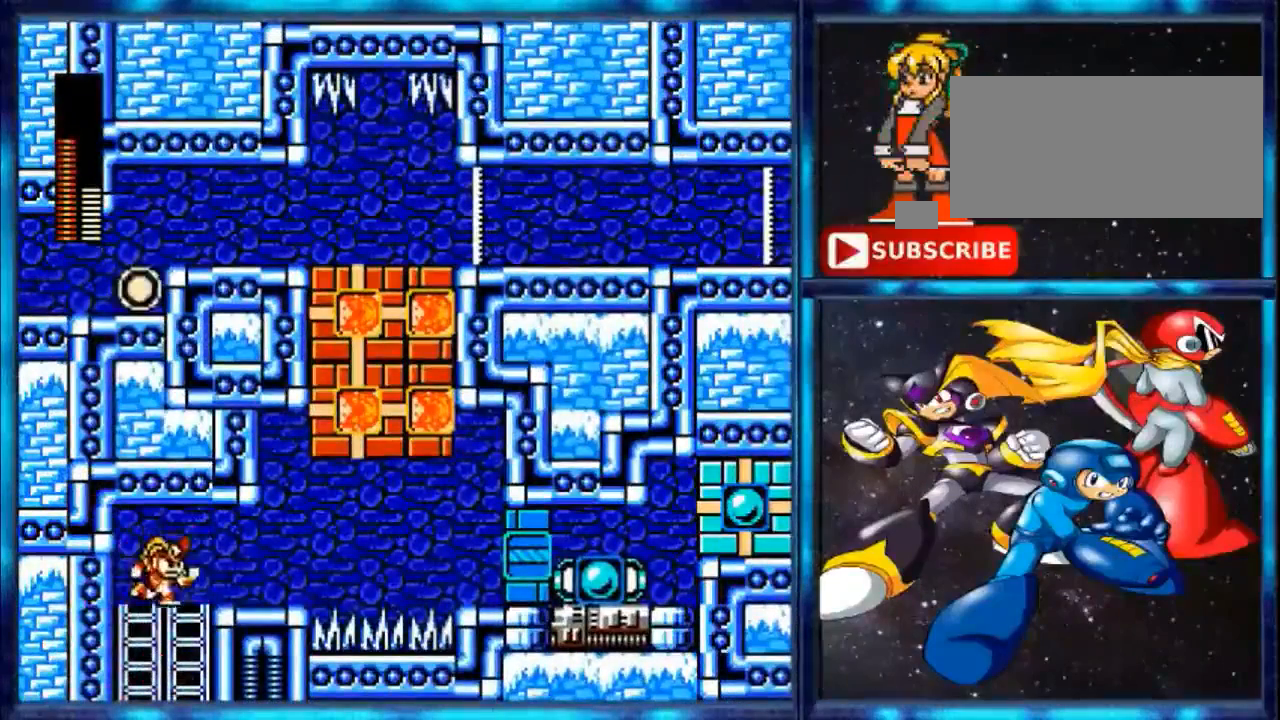
{"buttons": [], "events": [[40, "DPAD_RIGHT", "down"], [40, "DPAD_UP", "up"], [200, "DPAD_RIGHT", "up"], [280, "R1", "down"], [440, "R1", "up"]]}
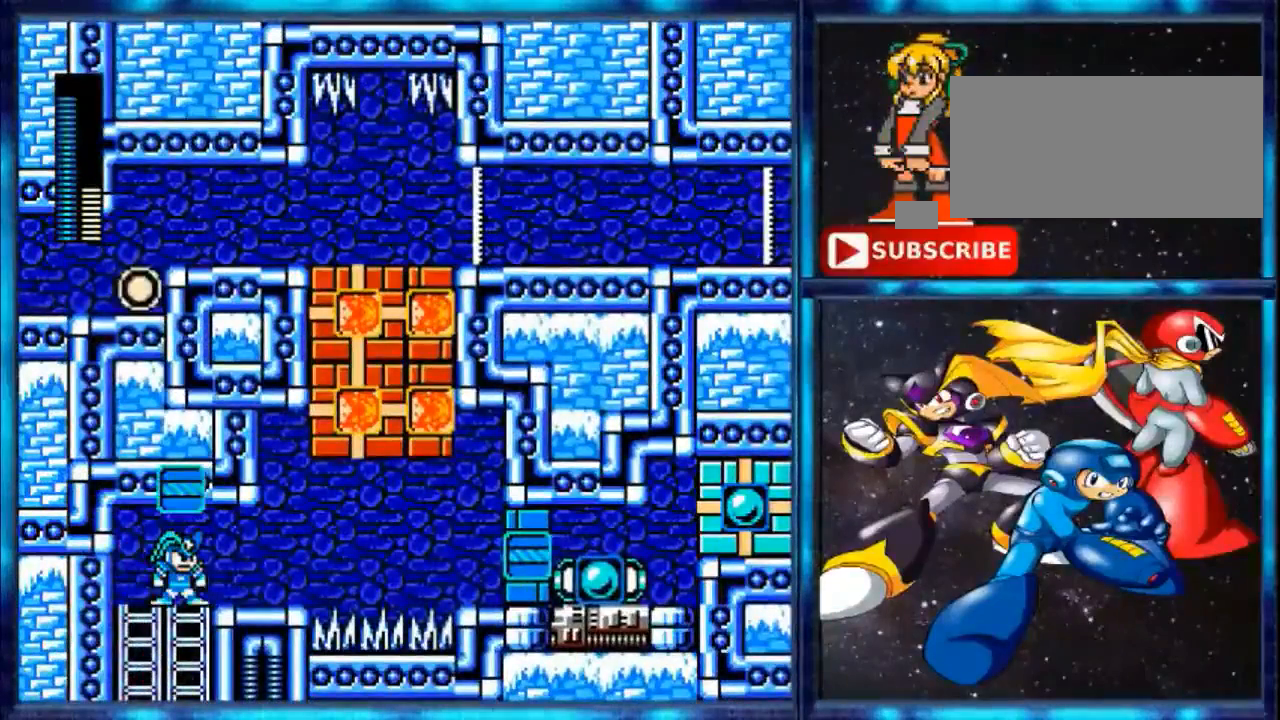
{"buttons": ["B"], "events": [[480, "B", "down"]]}
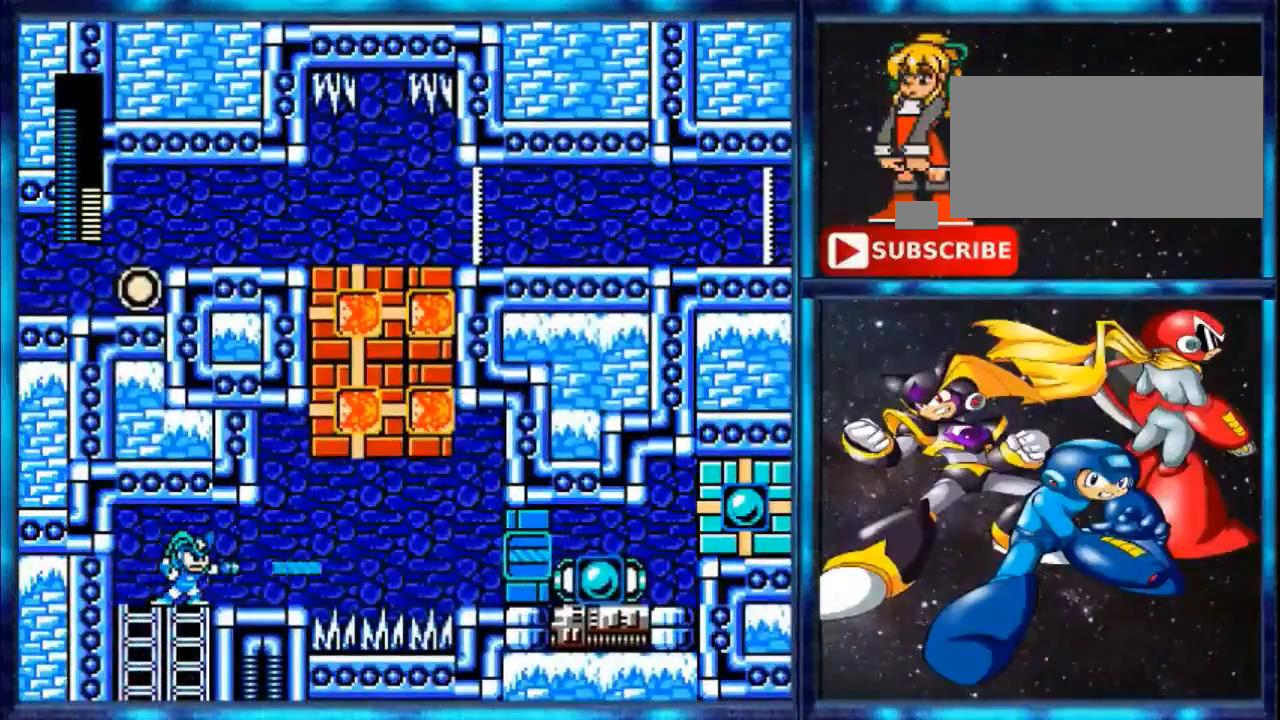
{"buttons": ["B"], "events": []}
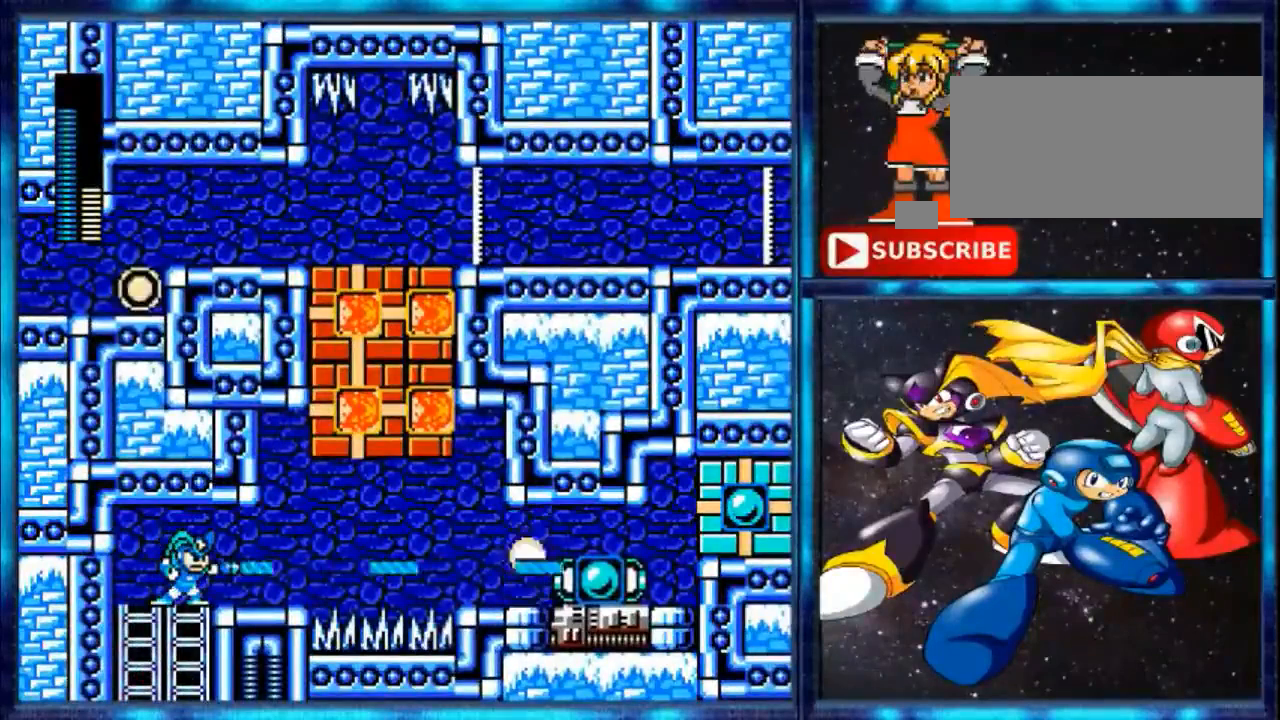
{"buttons": ["DPAD_RIGHT"], "events": [[320, "B", "up"], [320, "DPAD_RIGHT", "down"]]}
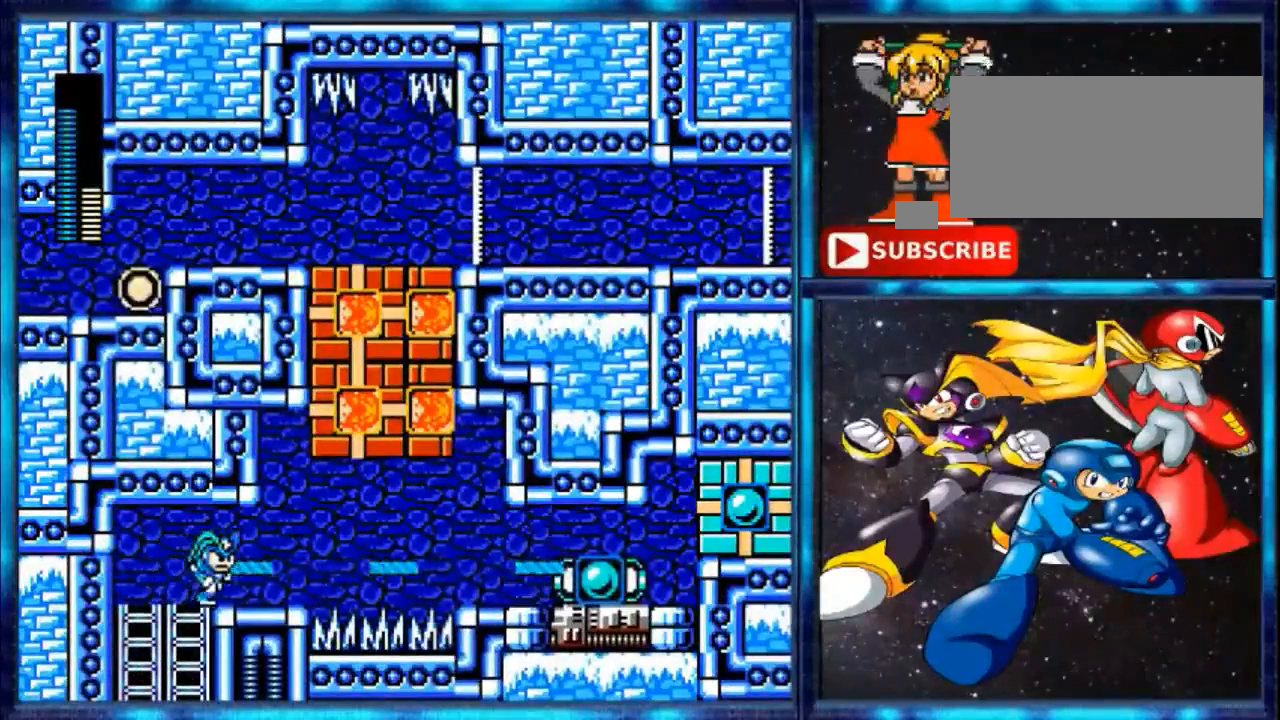
{"buttons": ["DPAD_RIGHT"], "events": []}
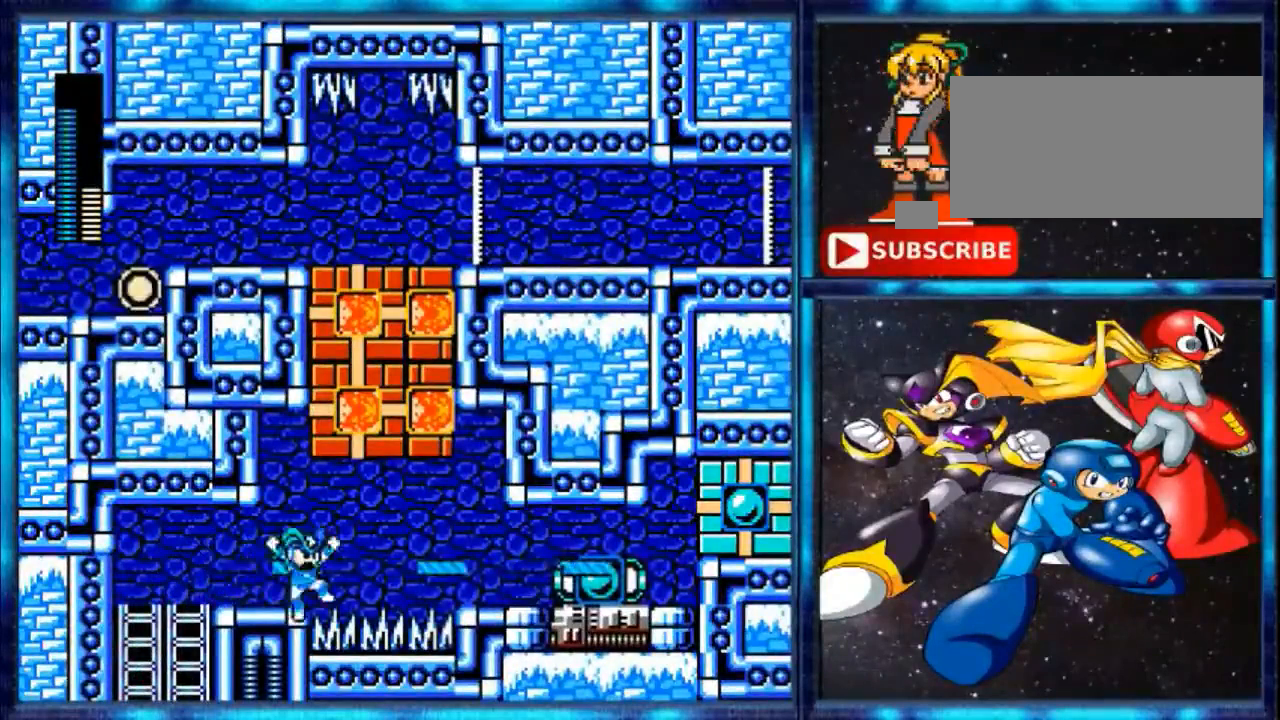
{"buttons": [], "events": [[160, "A", "down"], [160, "DPAD_RIGHT", "up"], [320, "A", "up"]]}
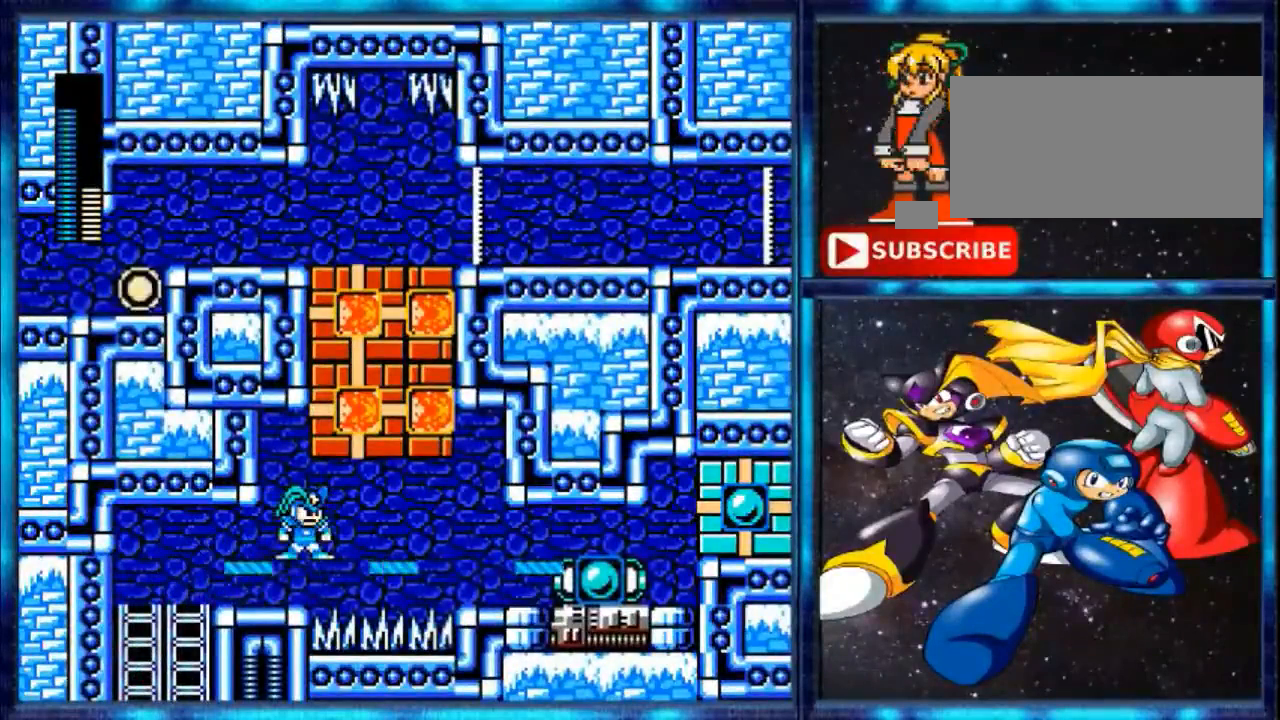
{"buttons": ["DPAD_RIGHT"], "events": [[360, "DPAD_RIGHT", "down"]]}
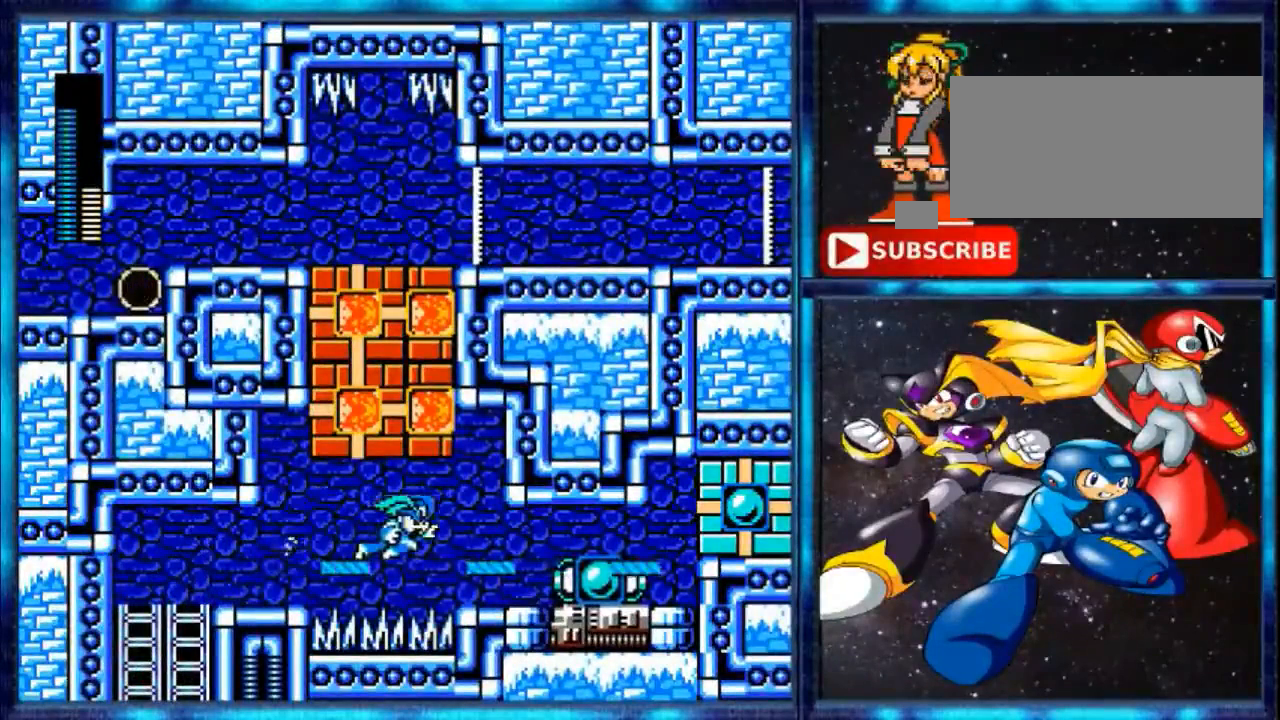
{"buttons": ["DPAD_RIGHT"], "events": [[80, "Y", "down"], [320, "Y", "up"]]}
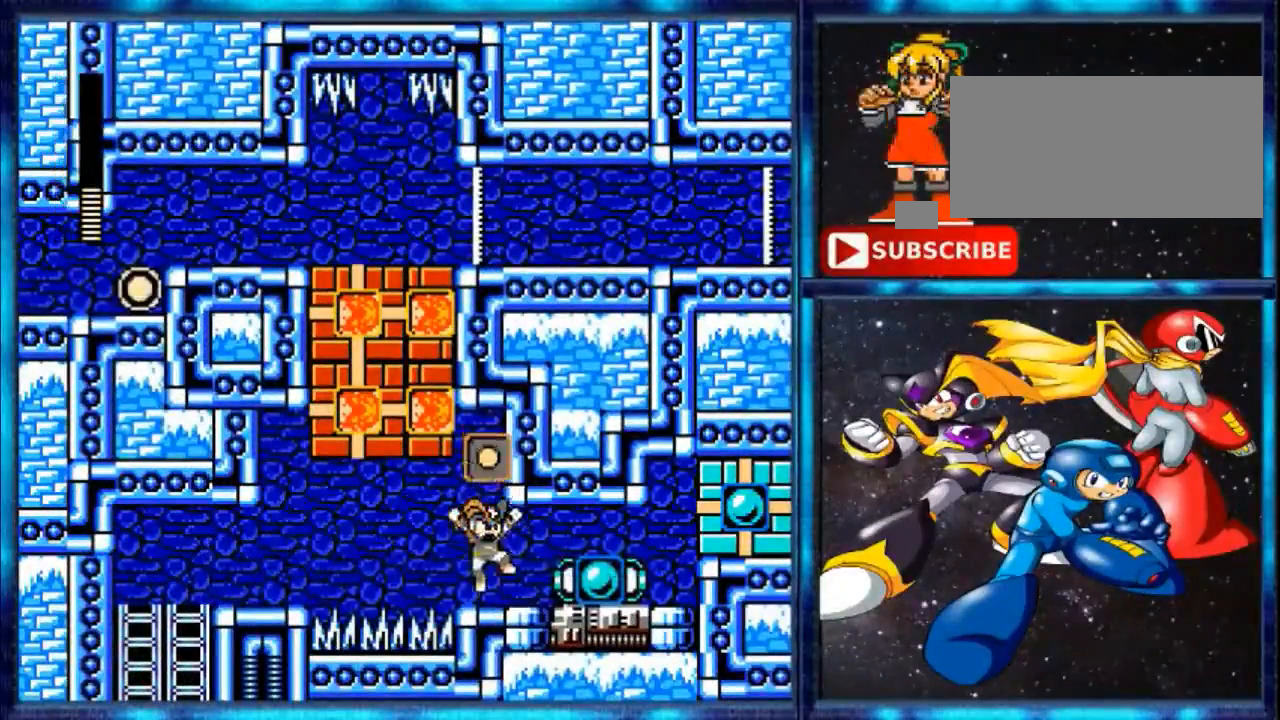
{"buttons": ["DPAD_RIGHT"], "events": []}
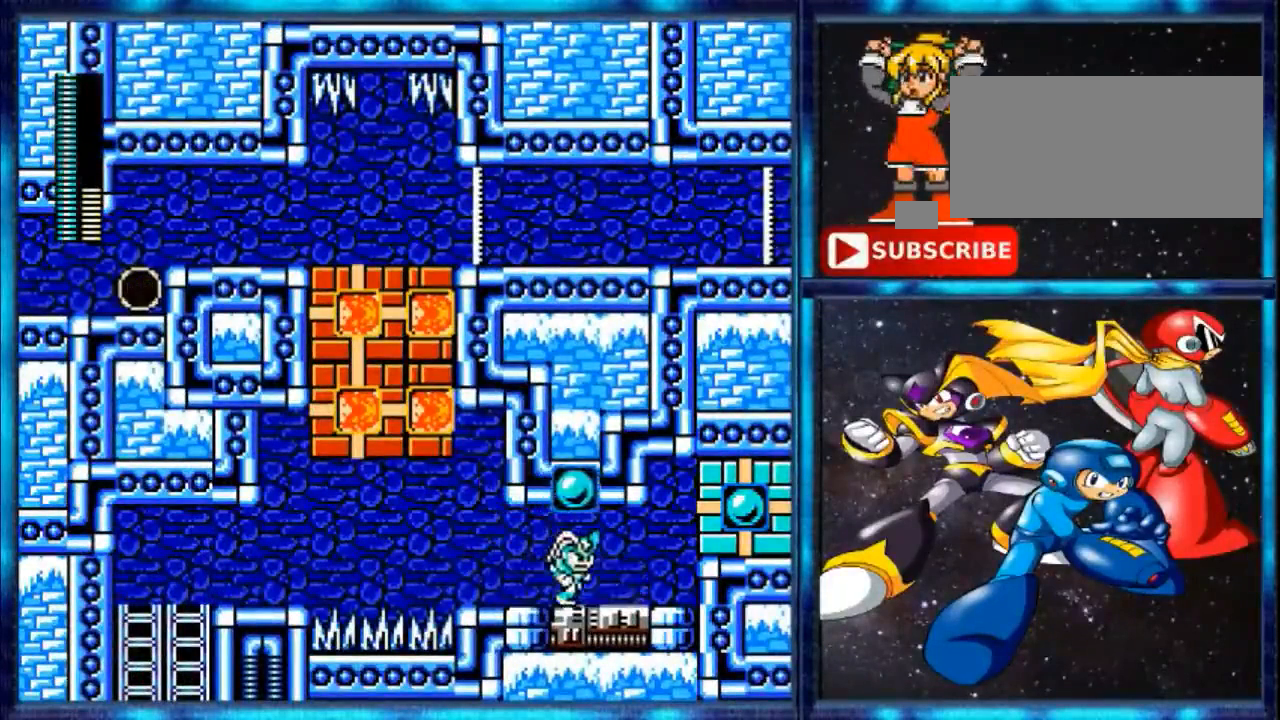
{"buttons": ["DPAD_RIGHT"], "events": []}
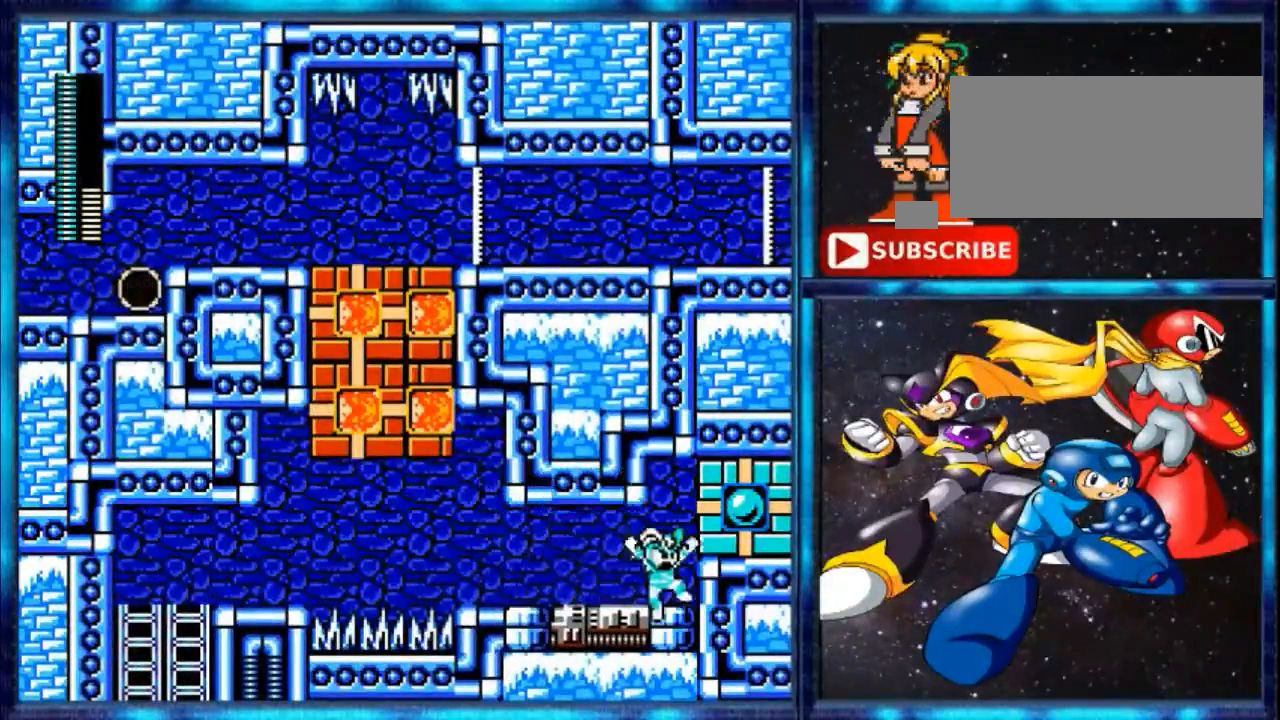
{"buttons": ["B", "DPAD_RIGHT"], "events": [[160, "A", "down"], [320, "A", "up"], [320, "B", "down"]]}
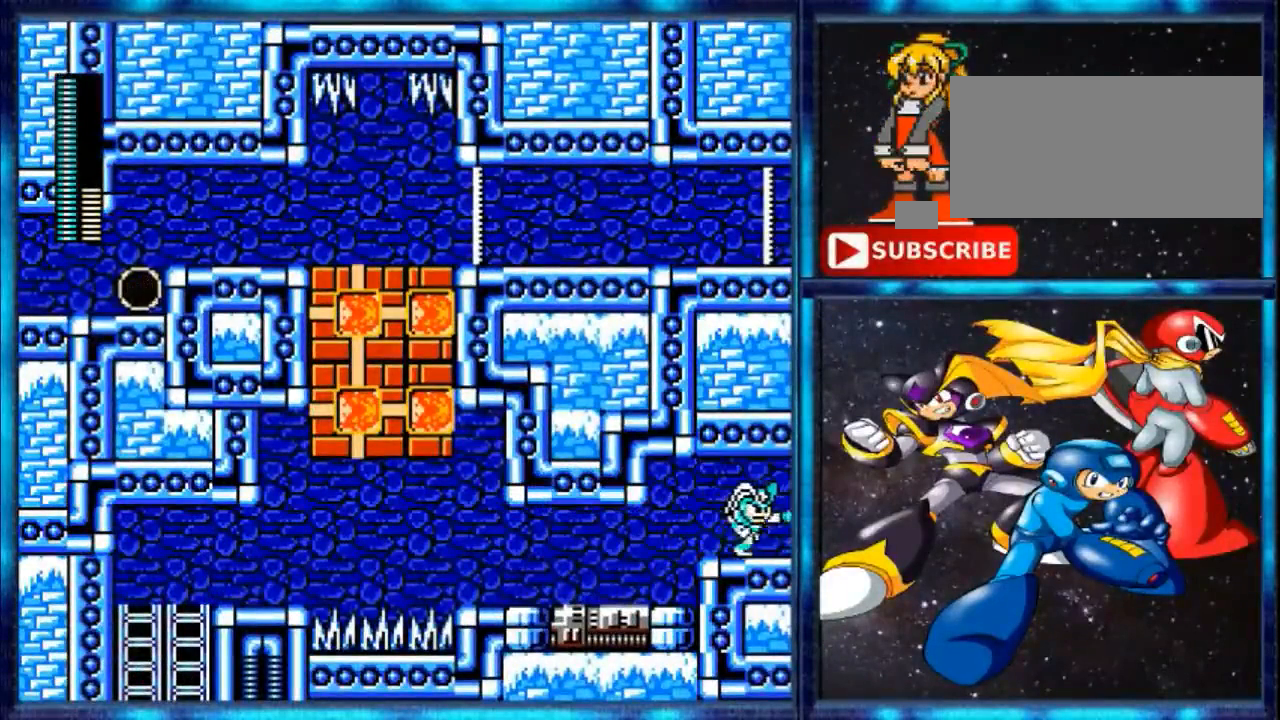
{"buttons": [], "events": [[120, "B", "up"], [280, "DPAD_RIGHT", "up"]]}